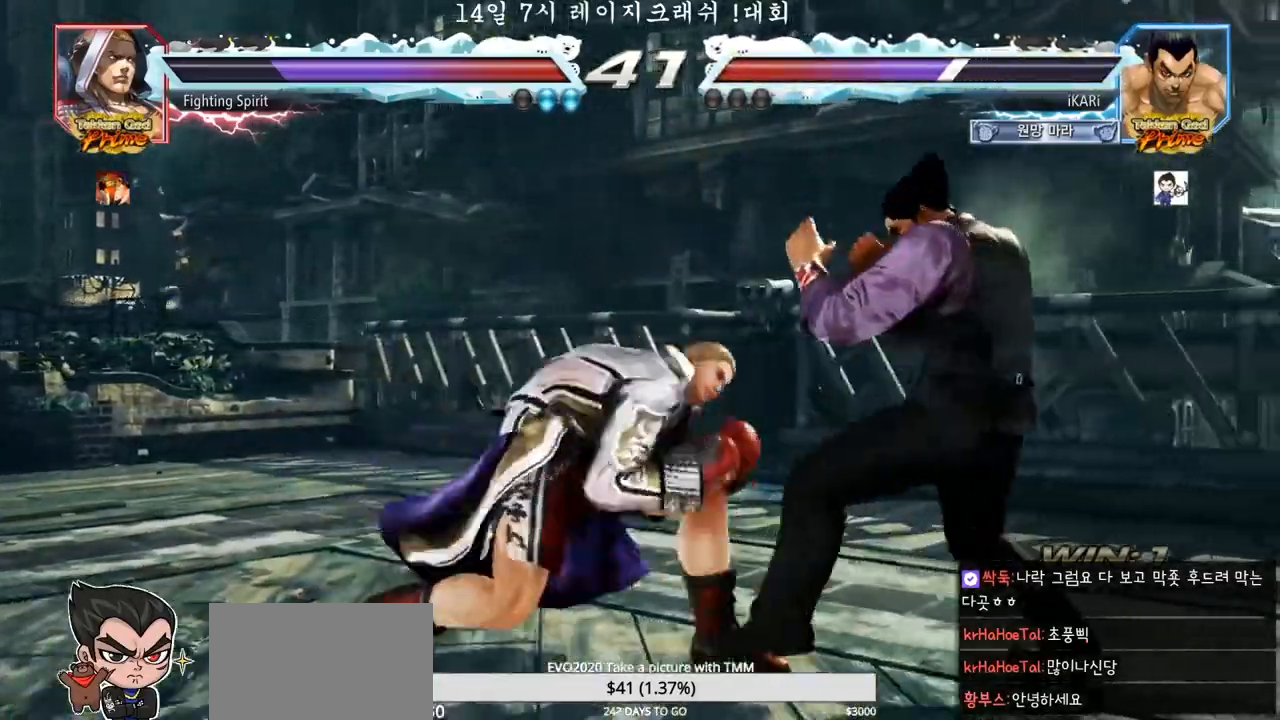
Gameplay with a controller (arcade stick); each line is a JSON object with the inputs held at the frame after it (dt_ms = milliseconds from this image to that frame). "events" lists button and stick changes between this image and that frame as [ms after this image, input, new state], when the widget could be followed in between. Not read: L3 R3.
{"dt_ms": 500, "buttons": [], "left_stick": "right", "events": [[150, "left_stick", "center"], [267, "left_stick", "right"], [317, "left_stick", "center"], [383, "left_stick", "right"]]}
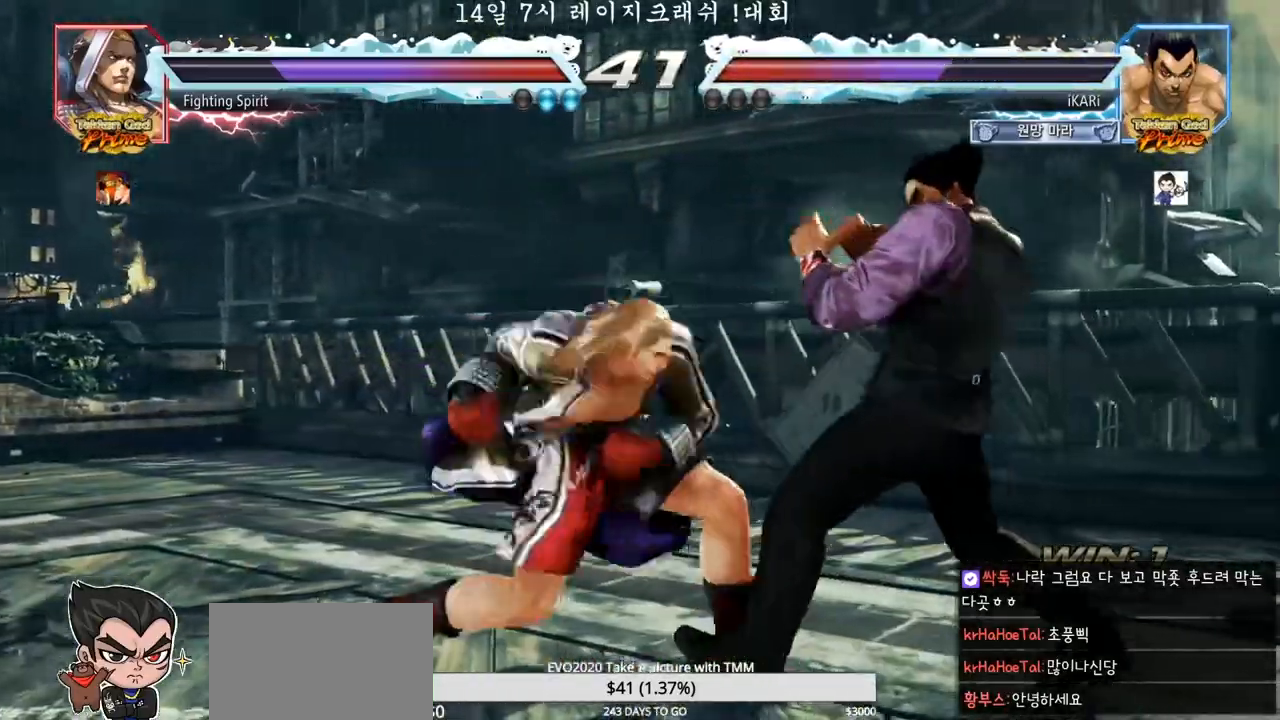
{"dt_ms": 500, "buttons": [], "left_stick": "center", "events": [[300, "left_stick", "down"], [417, "left_stick", "center"]]}
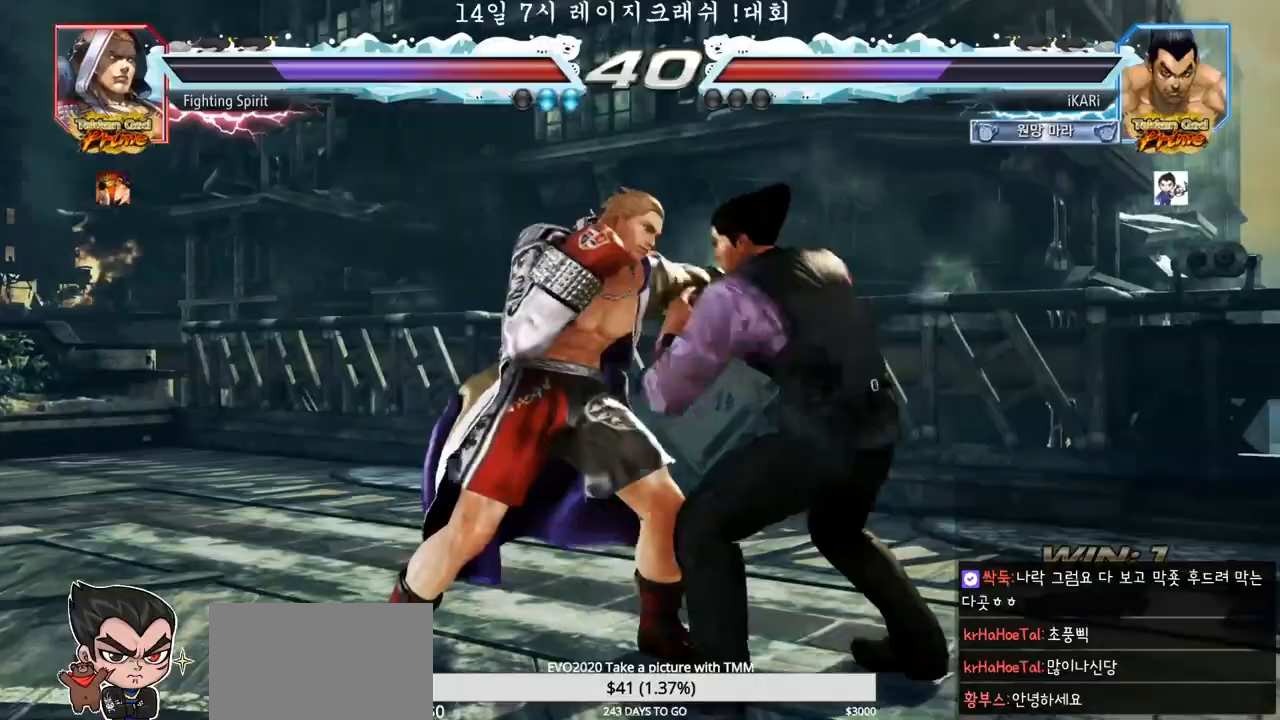
{"dt_ms": 500, "buttons": [], "left_stick": "right", "events": [[17, "left_stick", "right"], [217, "left_stick", "center"], [233, "SQUARE", "down"], [267, "SQUARE", "up"], [317, "SQUARE", "down"], [367, "SQUARE", "up"], [450, "left_stick", "right"]]}
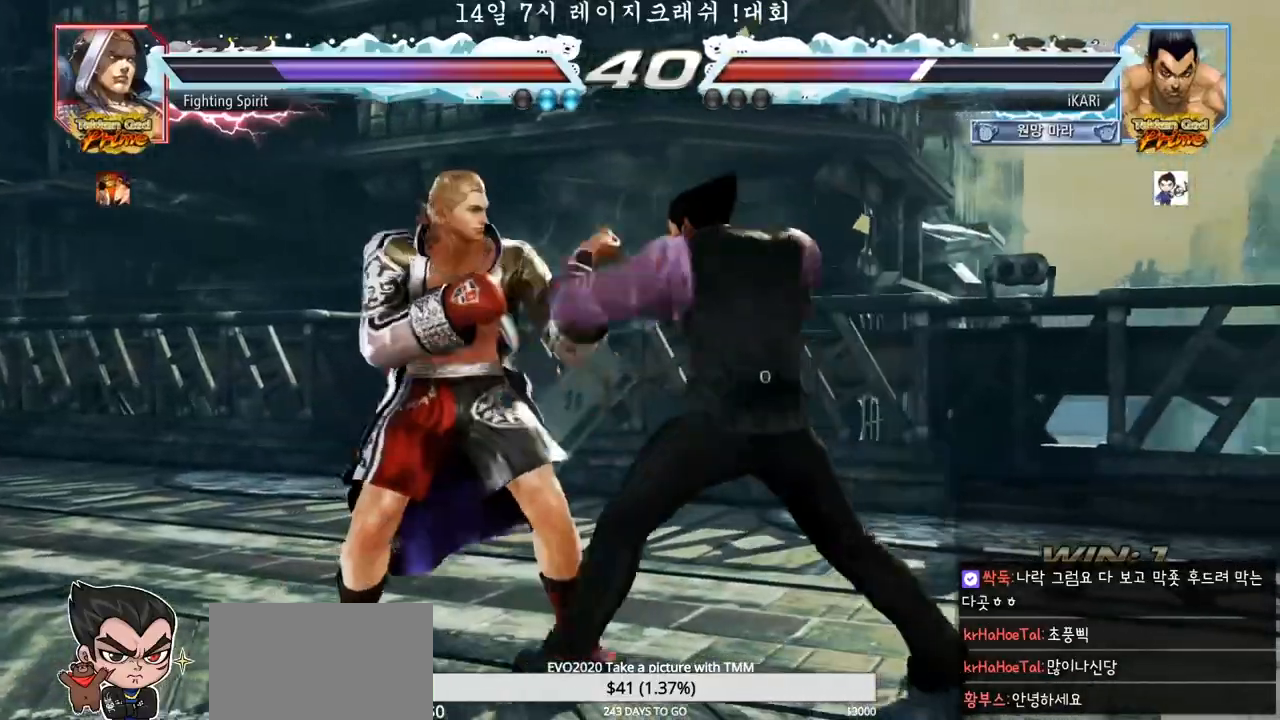
{"dt_ms": 500, "buttons": [], "left_stick": "center", "events": [[167, "left_stick", "center"], [367, "TRIANGLE", "down"], [383, "left_stick", "left"], [400, "TRIANGLE", "up"], [450, "left_stick", "center"]]}
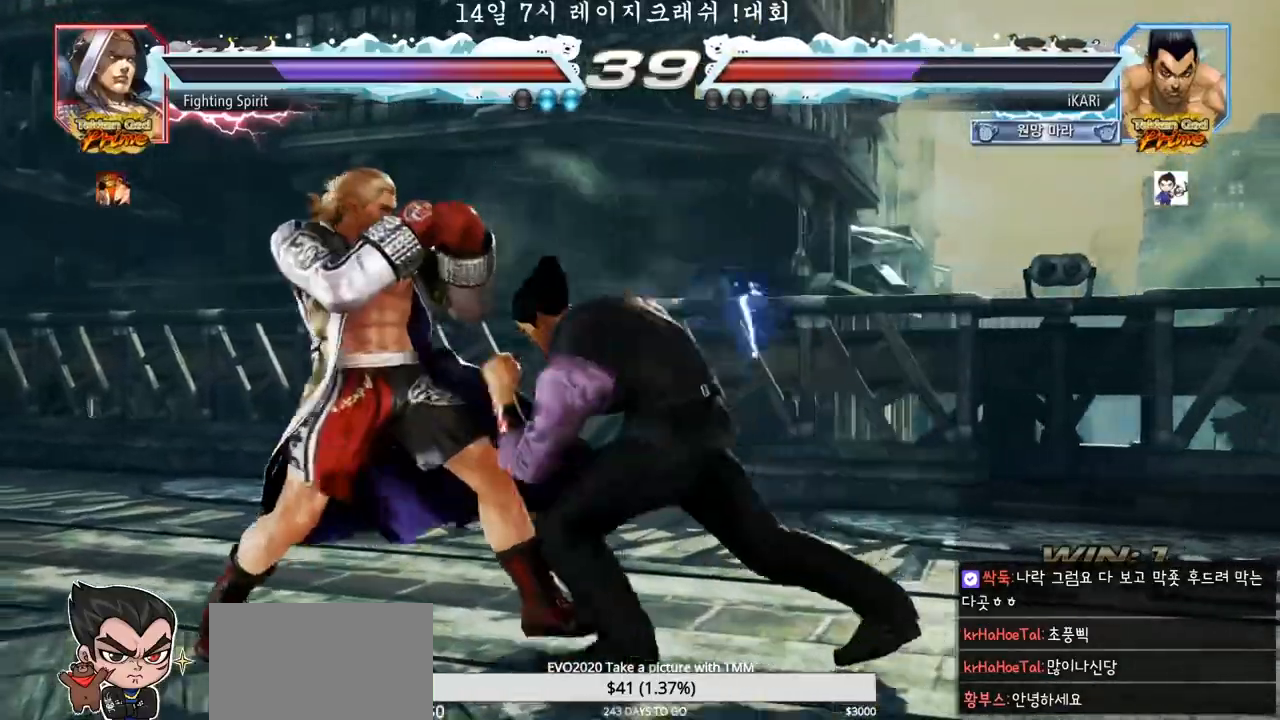
{"dt_ms": 500, "buttons": [], "left_stick": "right", "events": [[350, "left_stick", "right"], [400, "left_stick", "center"], [483, "left_stick", "right"]]}
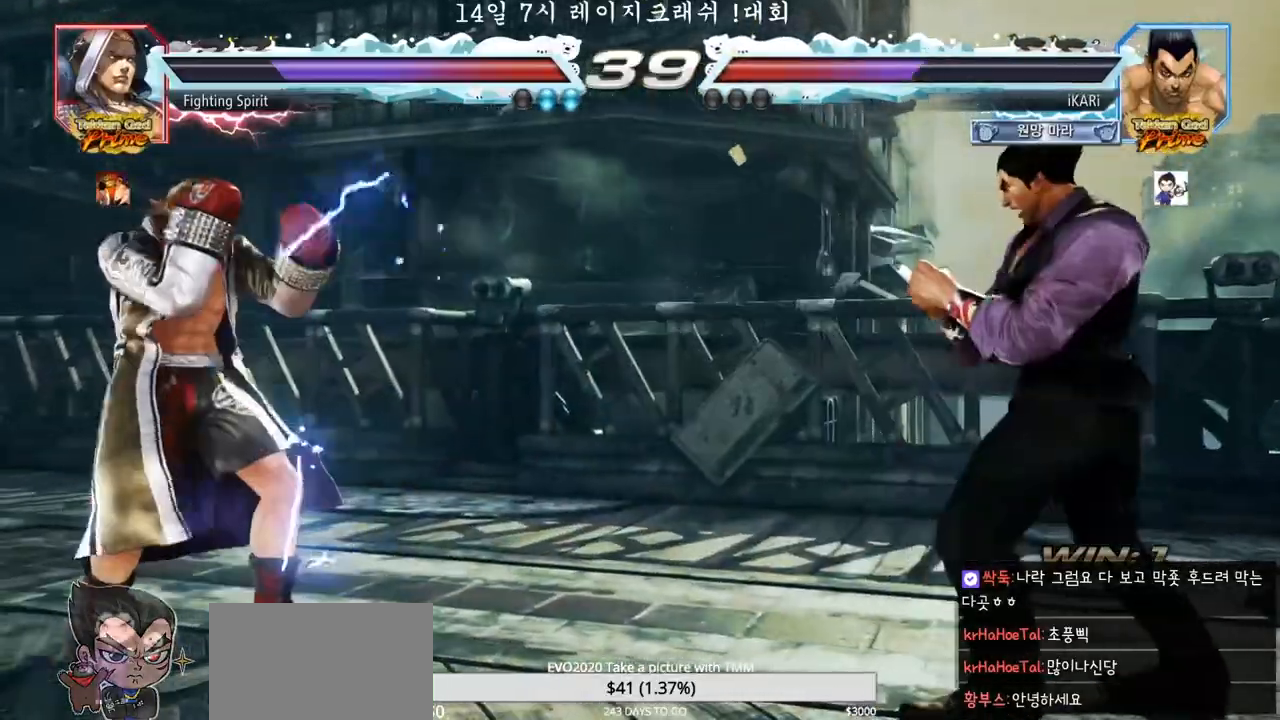
{"dt_ms": 500, "buttons": [], "left_stick": "center"}
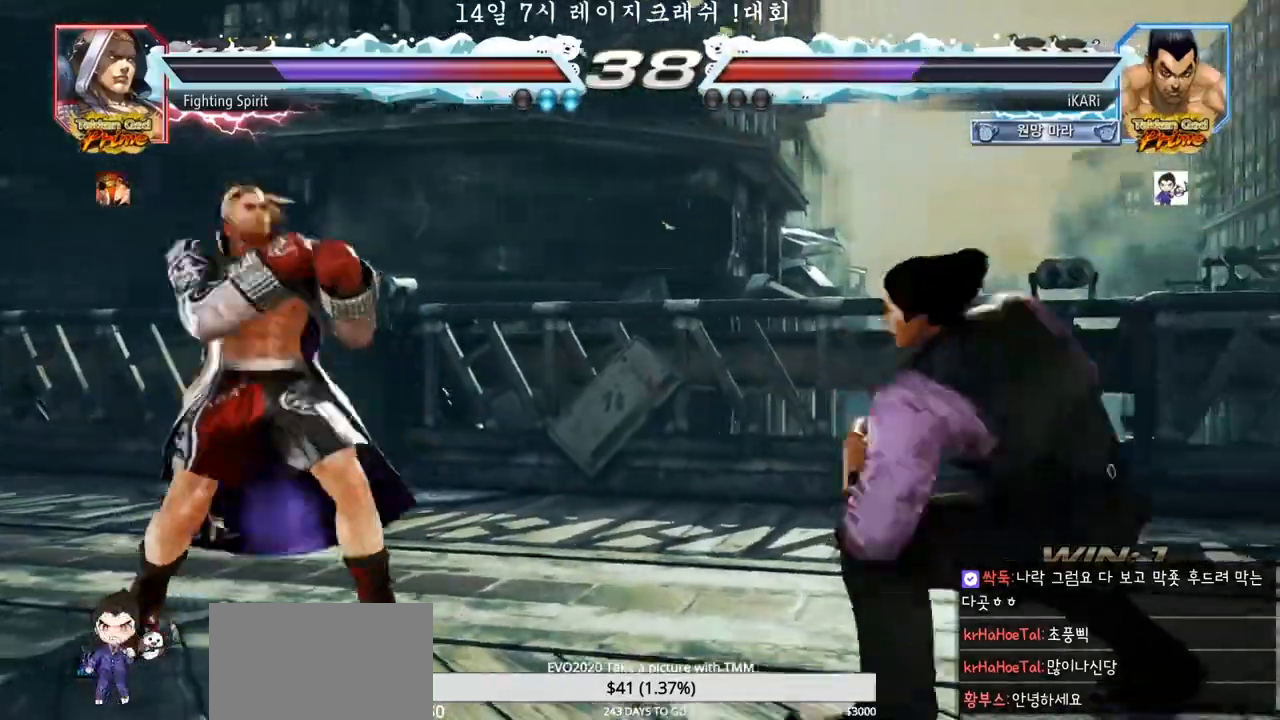
{"dt_ms": 1000, "buttons": [], "left_stick": "center"}
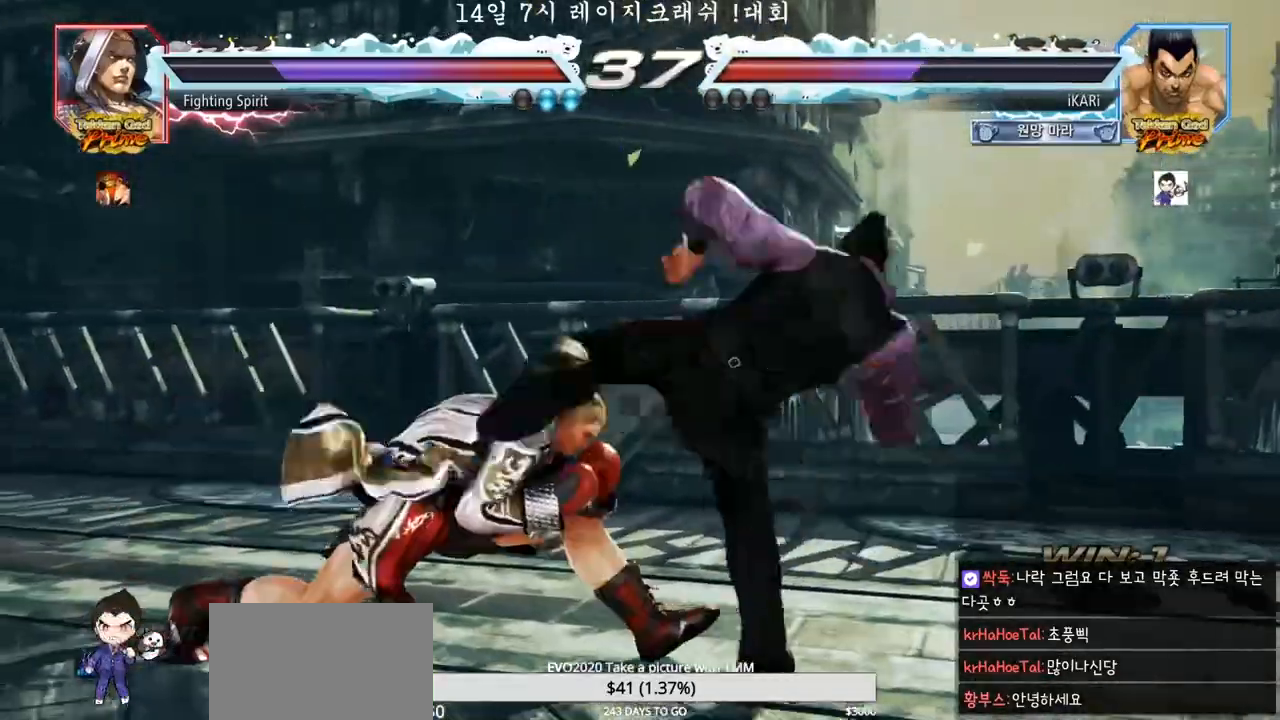
{"dt_ms": 1000, "buttons": ["TRIANGLE"], "left_stick": "down-right"}
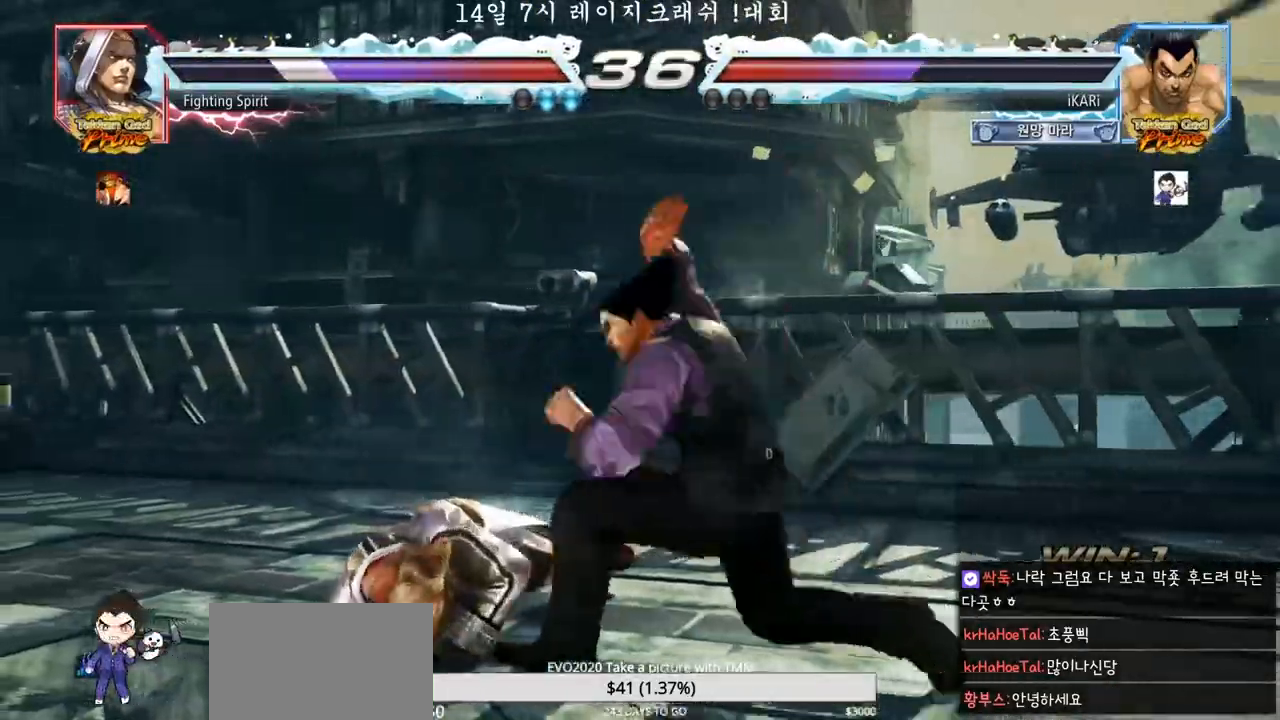
{"dt_ms": 500, "buttons": [], "left_stick": "center", "events": [[17, "left_stick", "center"], [33, "TRIANGLE", "up"], [383, "left_stick", "left"], [433, "left_stick", "center"]]}
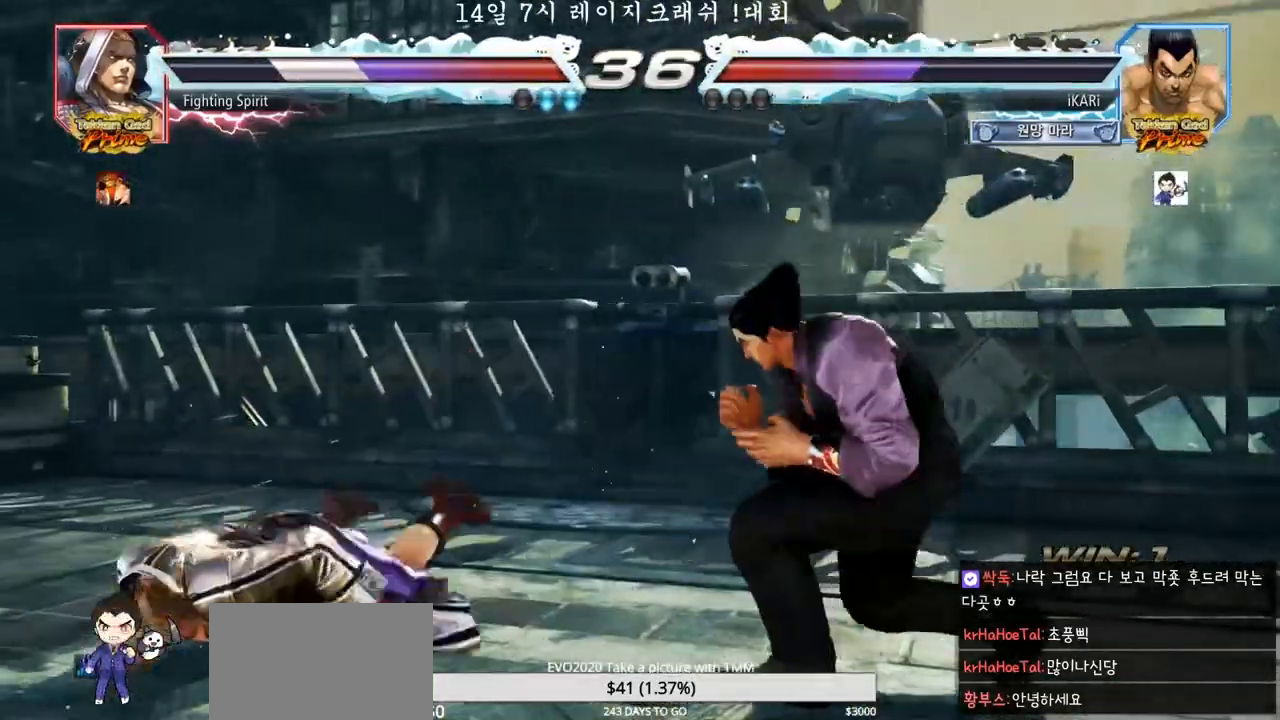
{"dt_ms": 500, "buttons": [], "left_stick": "down-left", "events": [[100, "left_stick", "left"], [250, "left_stick", "down-left"], [267, "CIRCLE", "down"], [317, "CIRCLE", "up"], [367, "SQUARE", "down"], [400, "SQUARE", "up"], [433, "SQUARE", "down"], [467, "SQUARE", "up"]]}
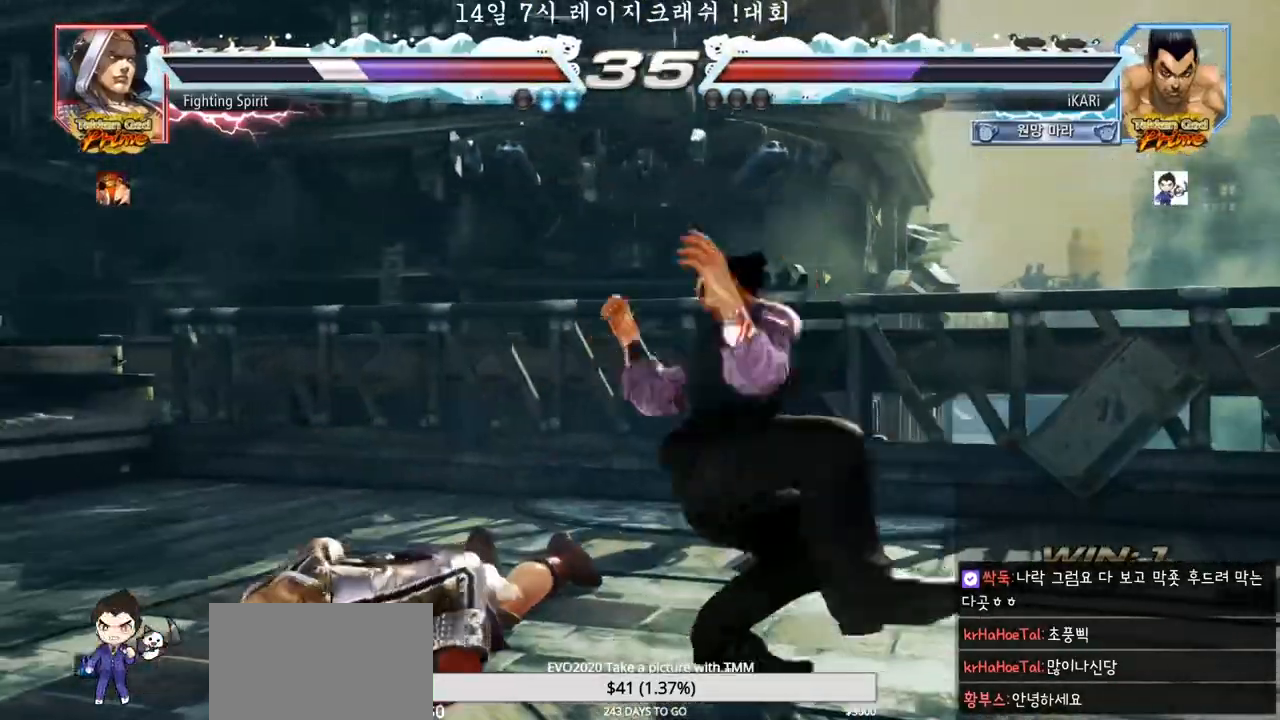
{"dt_ms": 500, "buttons": [], "left_stick": "center", "events": [[33, "SQUARE", "down"], [83, "SQUARE", "up"], [233, "left_stick", "center"], [300, "TRIANGLE", "down"], [350, "TRIANGLE", "up"]]}
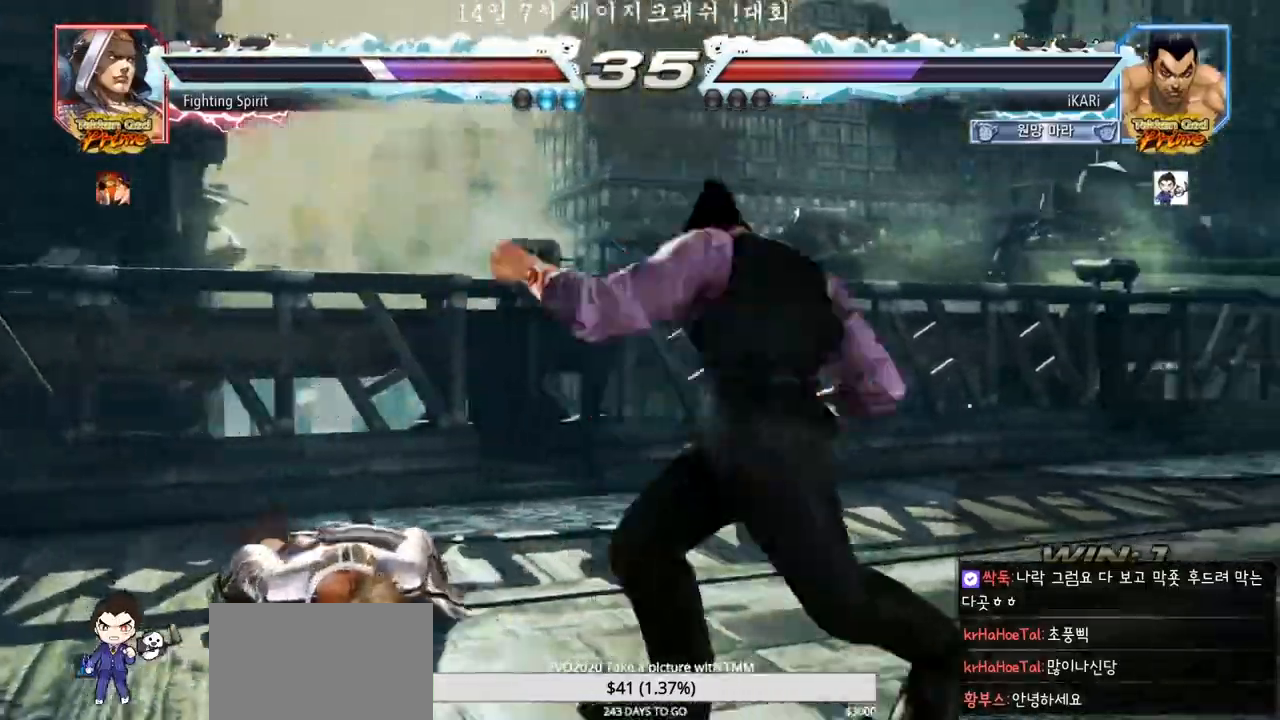
{"dt_ms": 1000, "buttons": [], "left_stick": "left", "events": [[33, "left_stick", "left"], [117, "left_stick", "center"], [600, "left_stick", "right"], [683, "left_stick", "down"], [833, "left_stick", "center"], [883, "left_stick", "right"], [950, "left_stick", "center"], [1000, "left_stick", "left"]]}
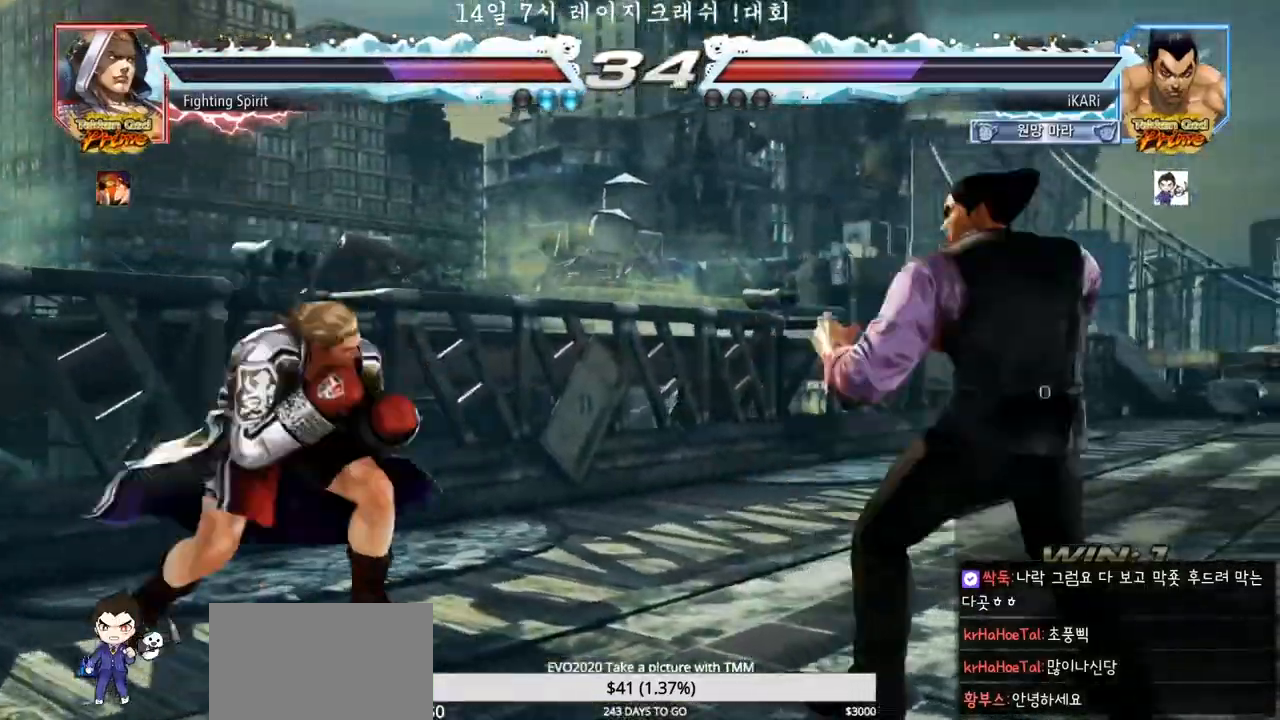
{"dt_ms": 500, "buttons": [], "left_stick": "center", "events": [[33, "left_stick", "down"], [67, "TRIANGLE", "down"], [83, "TRIANGLE", "up"], [83, "left_stick", "left"], [133, "left_stick", "center"]]}
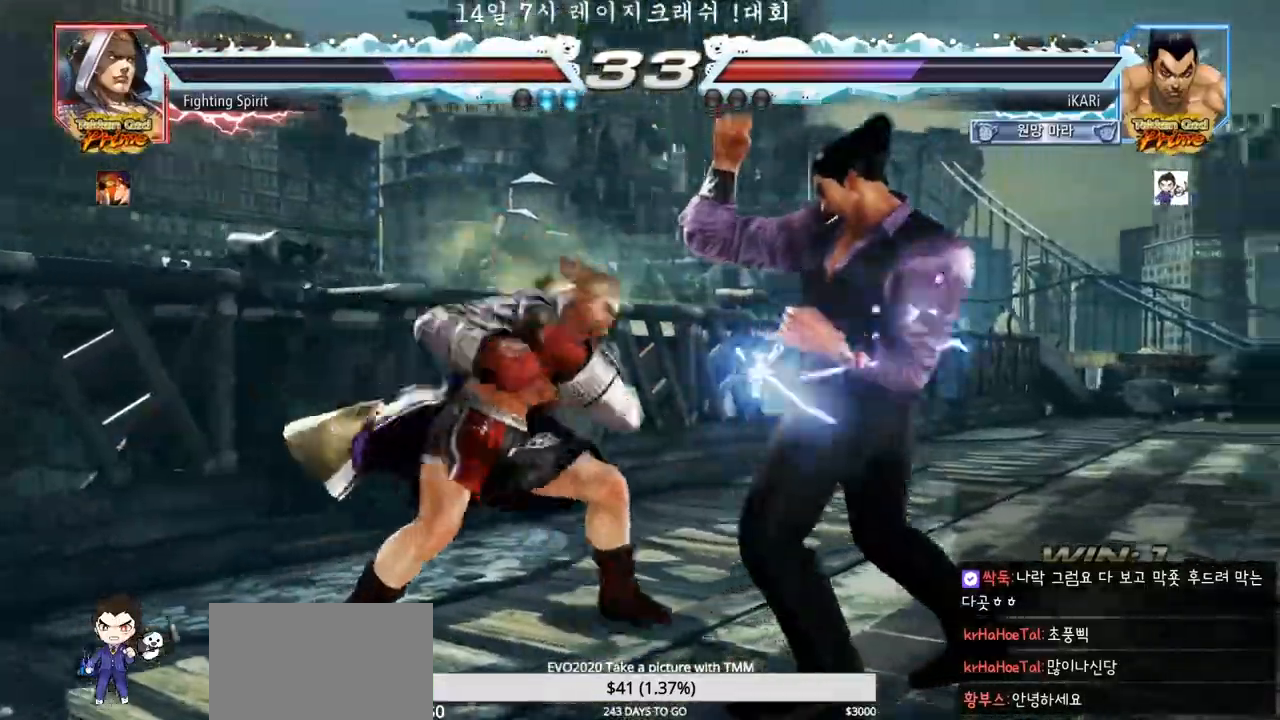
{"dt_ms": 500, "buttons": [], "left_stick": "center", "events": [[67, "left_stick", "right"], [483, "left_stick", "center"]]}
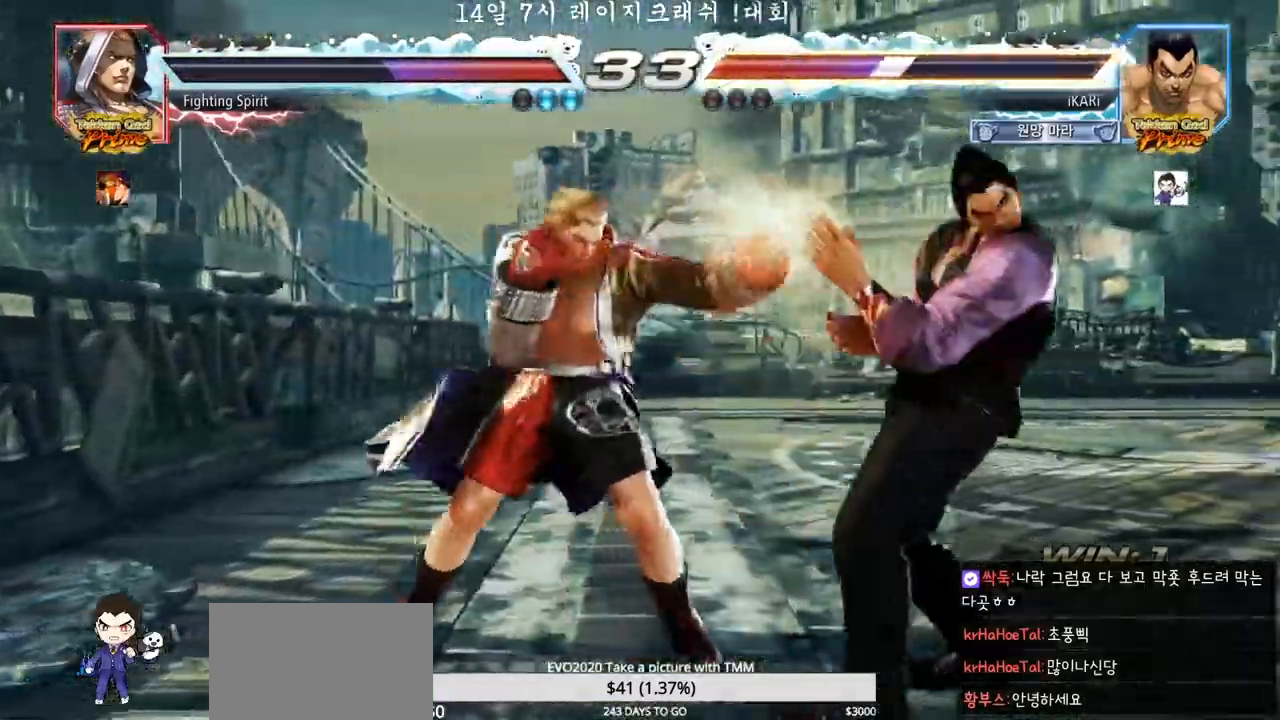
{"dt_ms": 500, "buttons": [], "left_stick": "center", "events": [[17, "left_stick", "right"], [417, "left_stick", "center"]]}
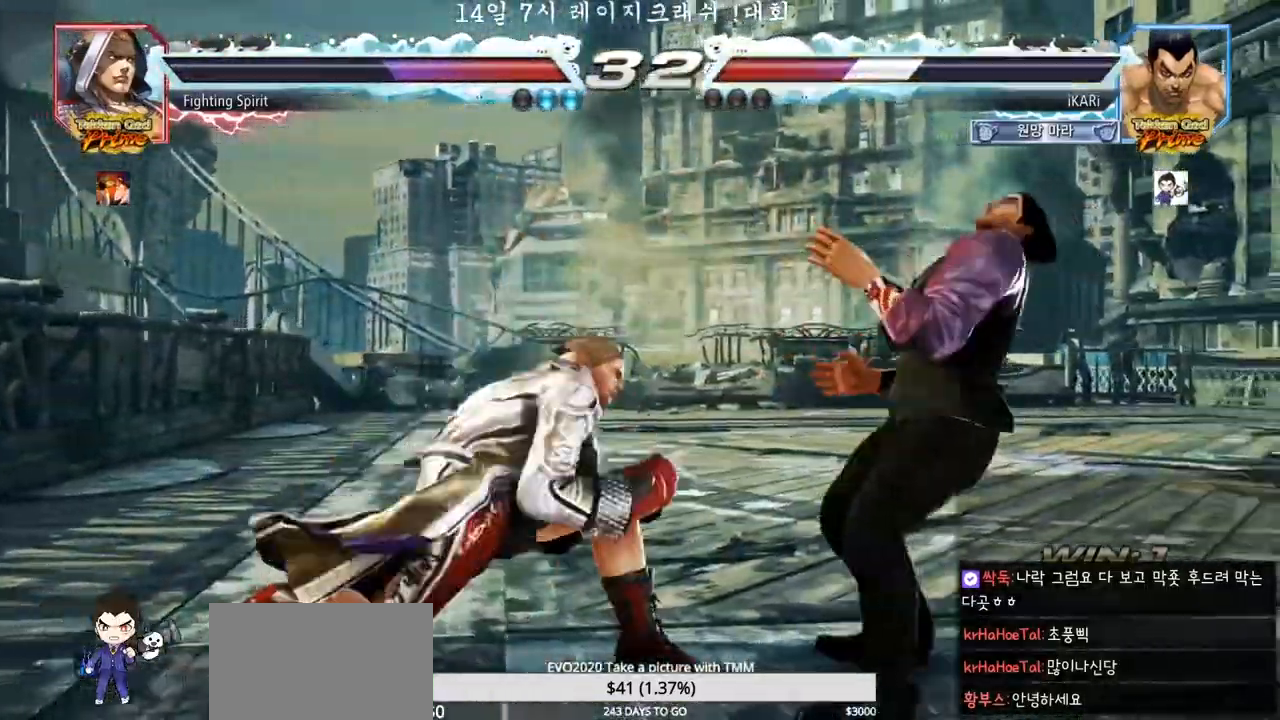
{"dt_ms": 500, "buttons": [], "left_stick": "right", "events": [[100, "left_stick", "up"], [167, "left_stick", "center"], [467, "left_stick", "right"]]}
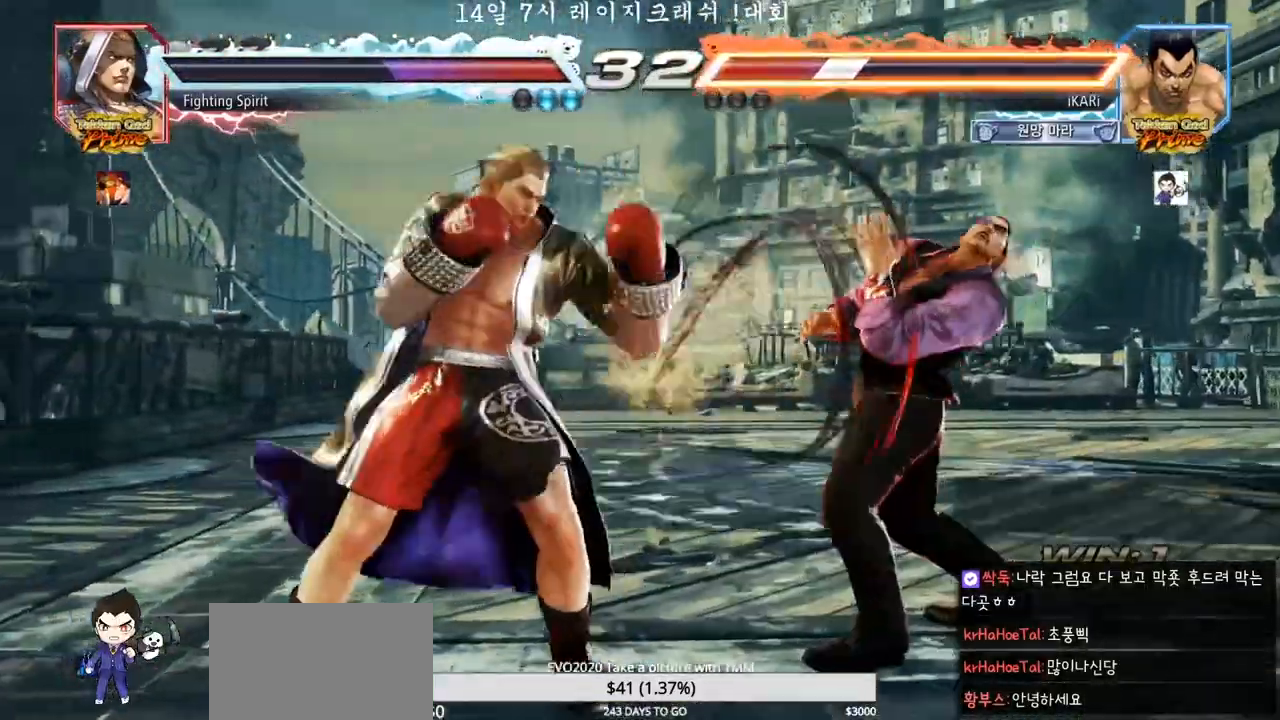
{"dt_ms": 500, "buttons": [], "left_stick": "right"}
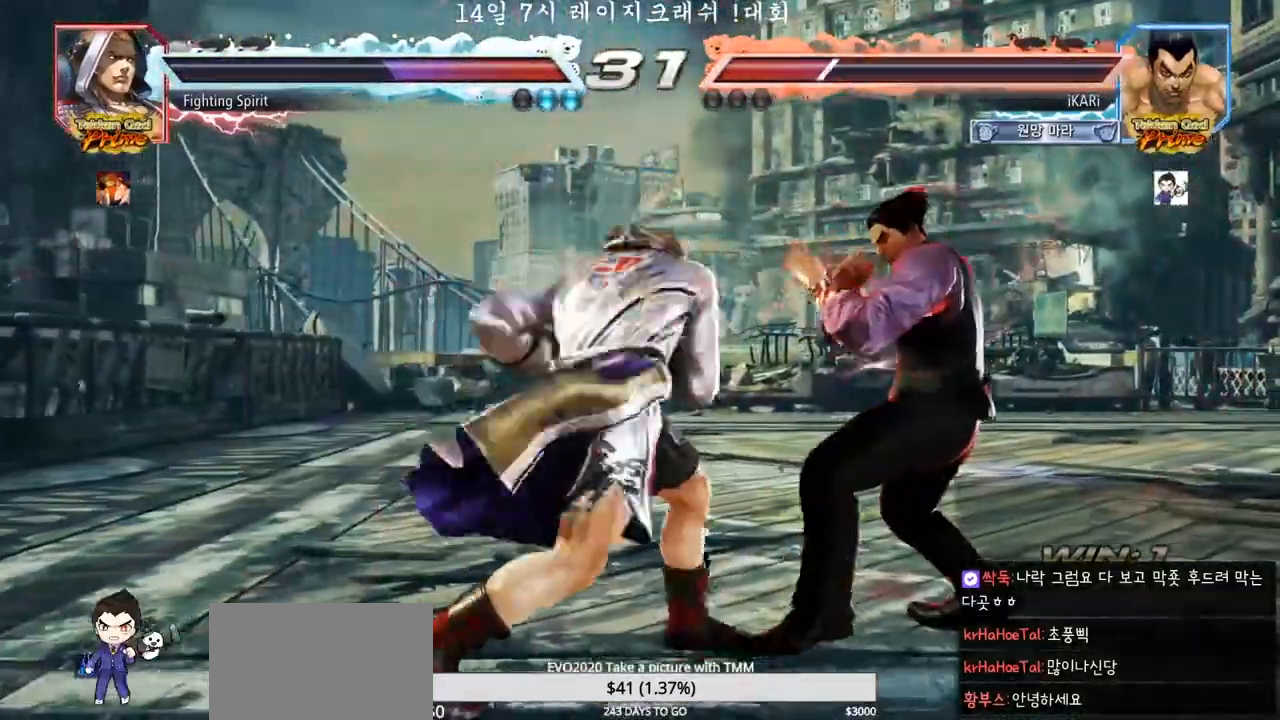
{"dt_ms": 500, "buttons": [], "left_stick": "center", "events": [[167, "left_stick", "center"], [333, "SQUARE", "down"], [367, "SQUARE", "up"], [417, "SQUARE", "down"], [467, "SQUARE", "up"]]}
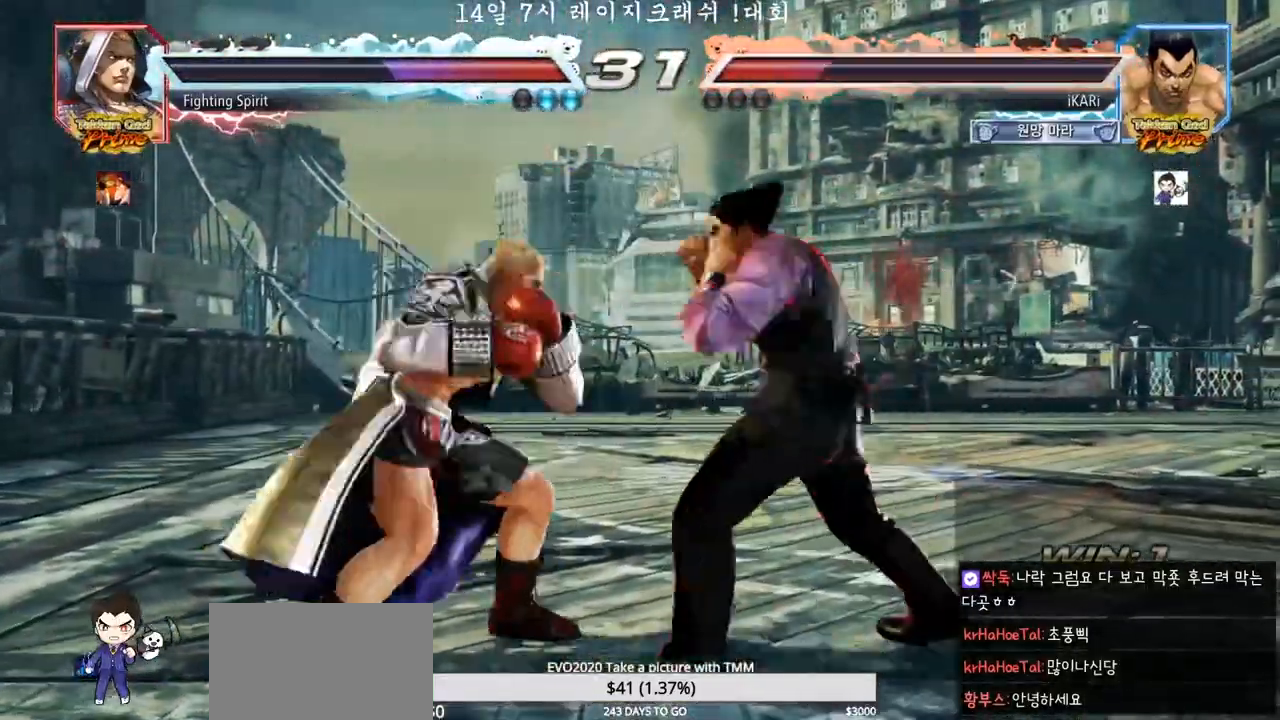
{"dt_ms": 500, "buttons": [], "left_stick": "center", "events": [[350, "TRIANGLE", "down"], [383, "TRIANGLE", "up"], [450, "TRIANGLE", "down"], [483, "TRIANGLE", "up"]]}
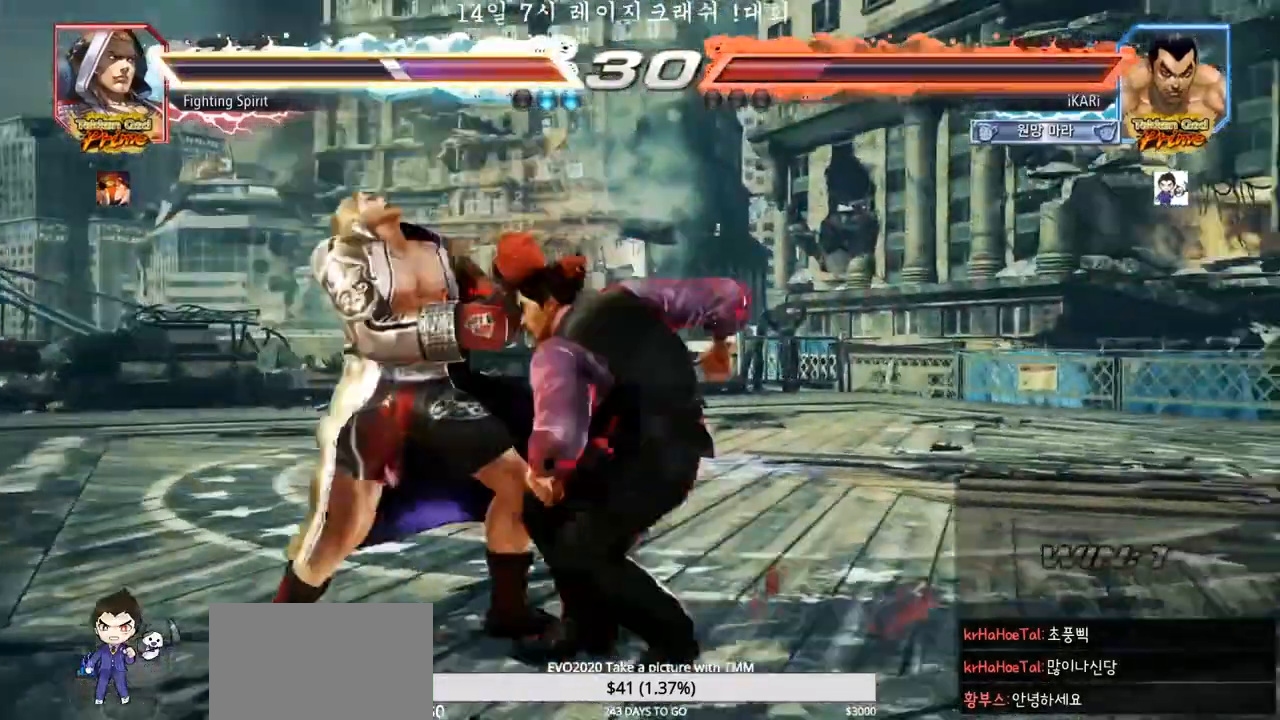
{"dt_ms": 500, "buttons": [], "left_stick": "center", "events": [[17, "TRIANGLE", "down"], [100, "TRIANGLE", "up"], [217, "TRIANGLE", "down"], [367, "TRIANGLE", "up"]]}
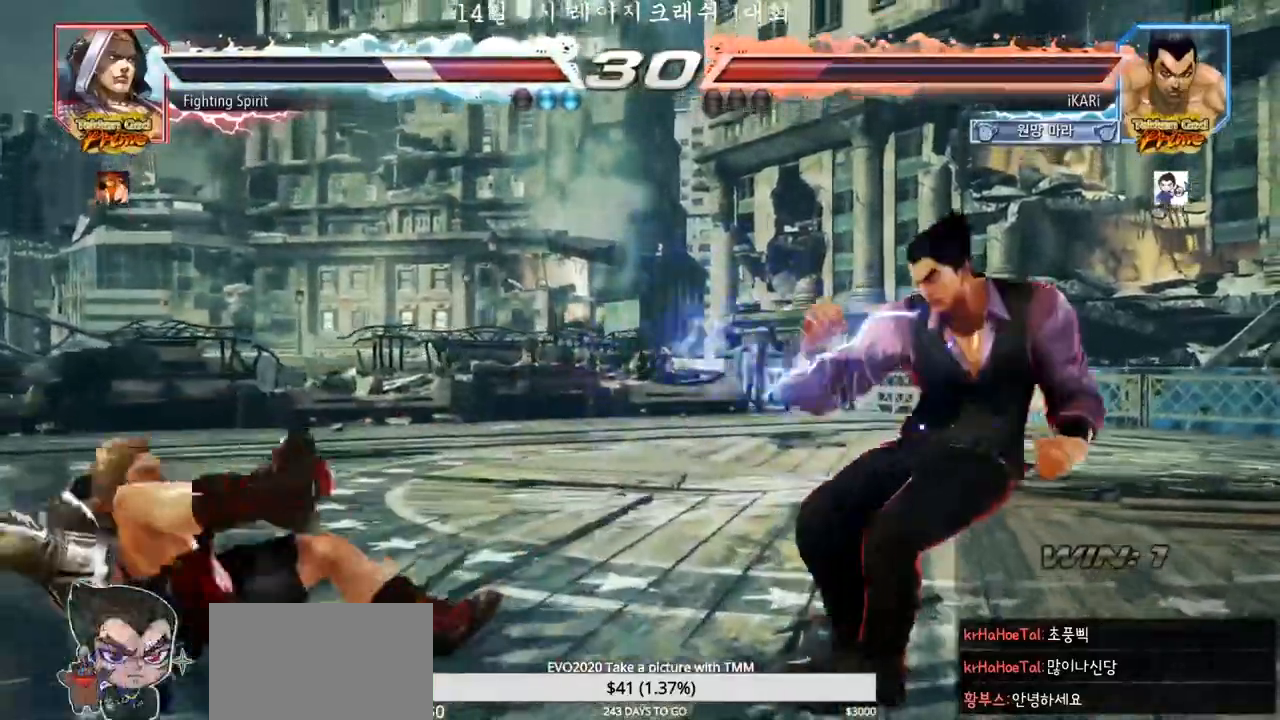
{"dt_ms": 500, "buttons": [], "left_stick": "down", "events": [[200, "left_stick", "left"], [250, "left_stick", "center"], [300, "left_stick", "down-left"], [383, "left_stick", "center"], [500, "left_stick", "down"]]}
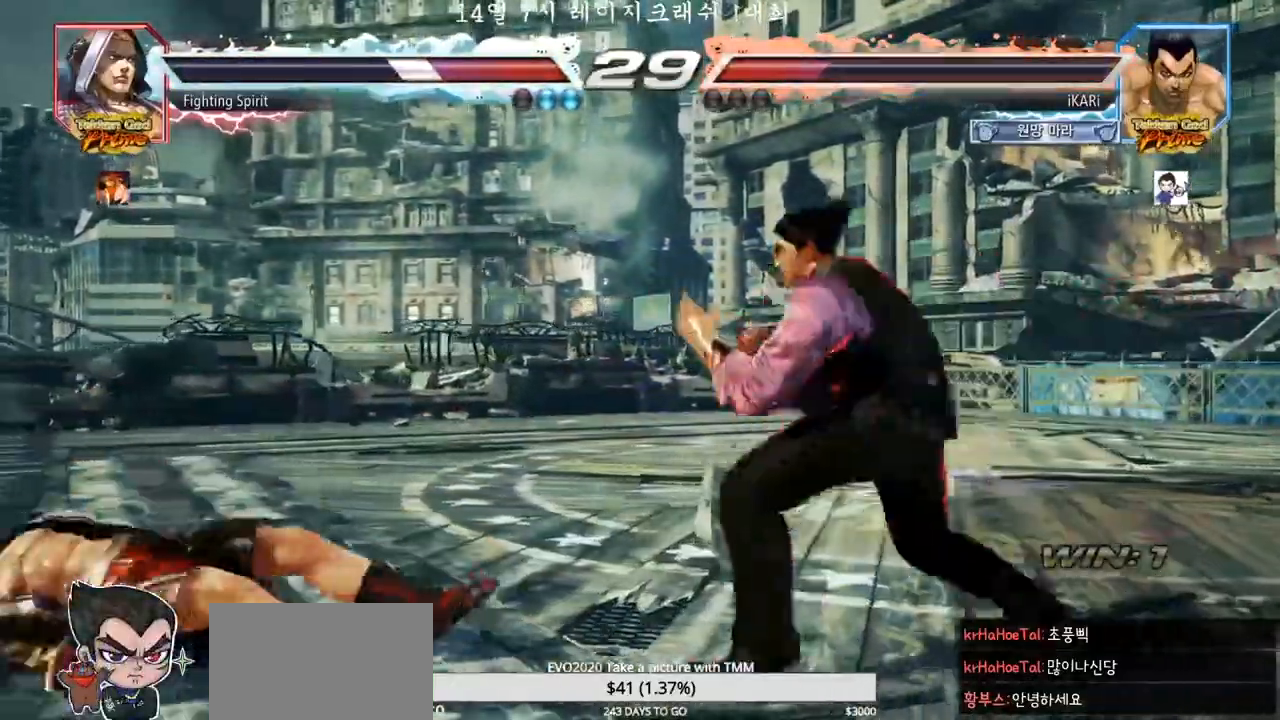
{"dt_ms": 500, "buttons": ["CIRCLE", "SQUARE"], "left_stick": "center"}
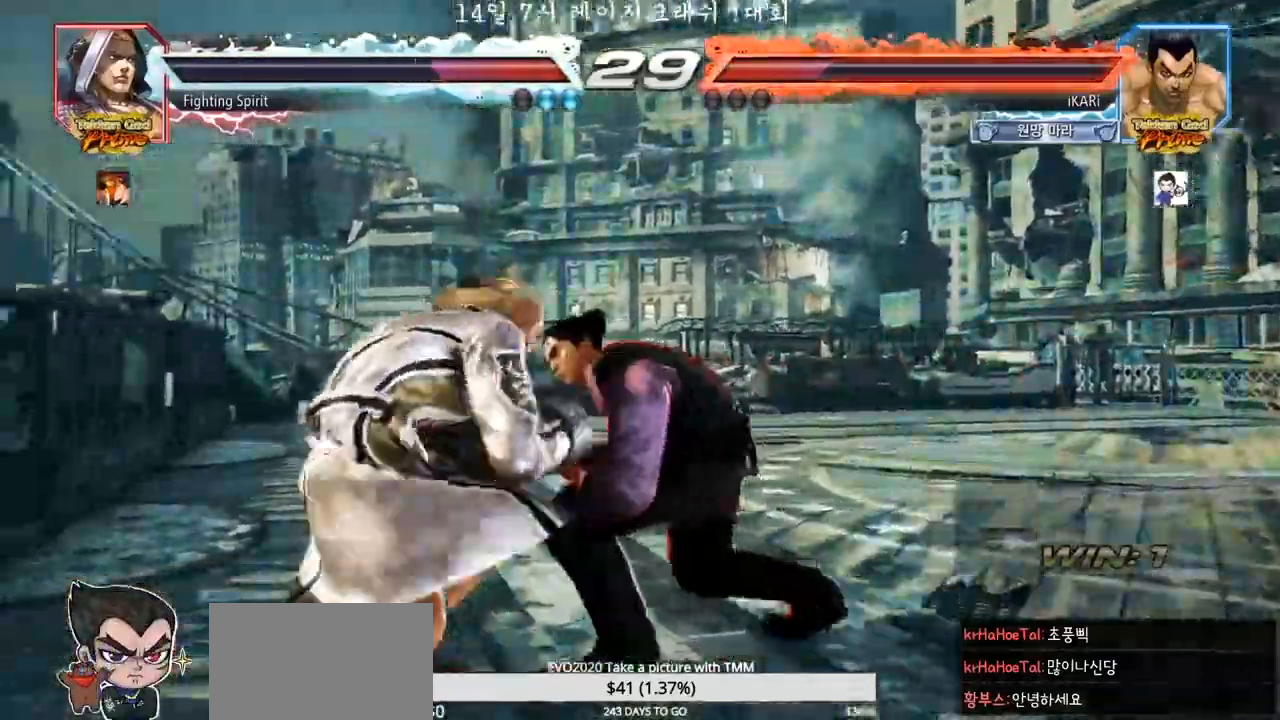
{"dt_ms": 500, "buttons": [], "left_stick": "center", "events": [[283, "CIRCLE", "up"], [283, "SQUARE", "up"]]}
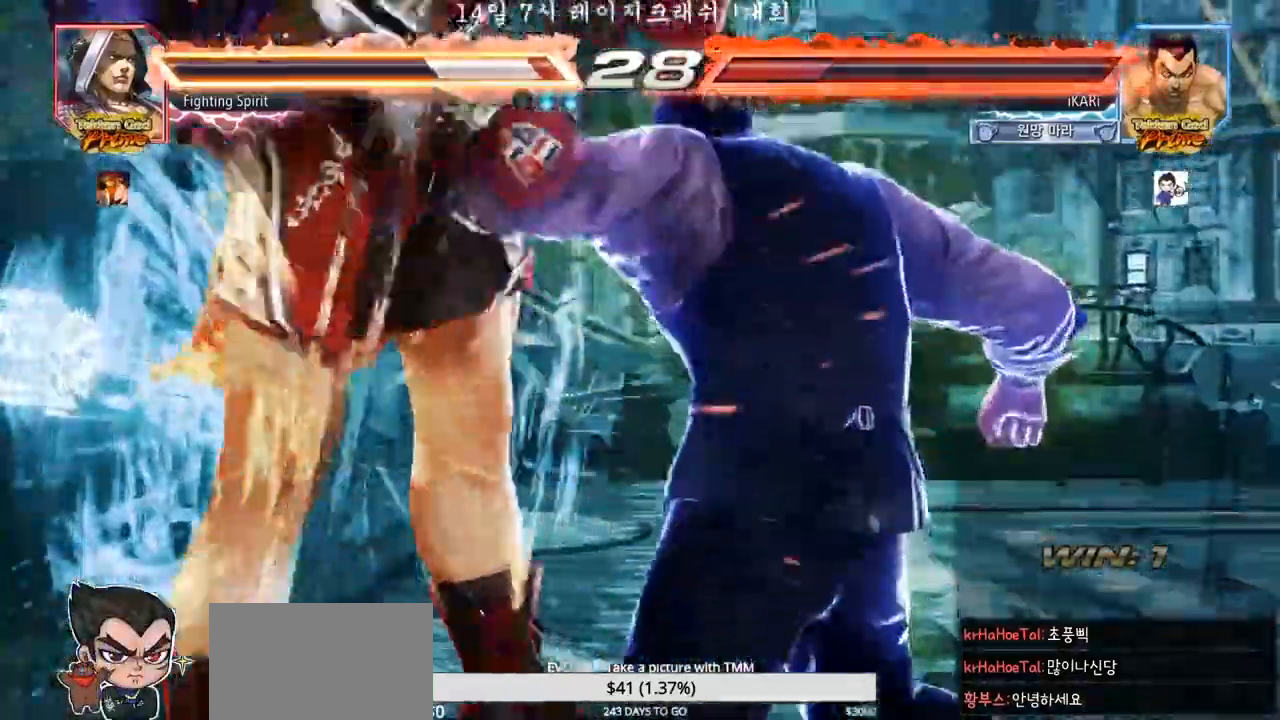
{"dt_ms": 500, "buttons": [], "left_stick": "center", "events": []}
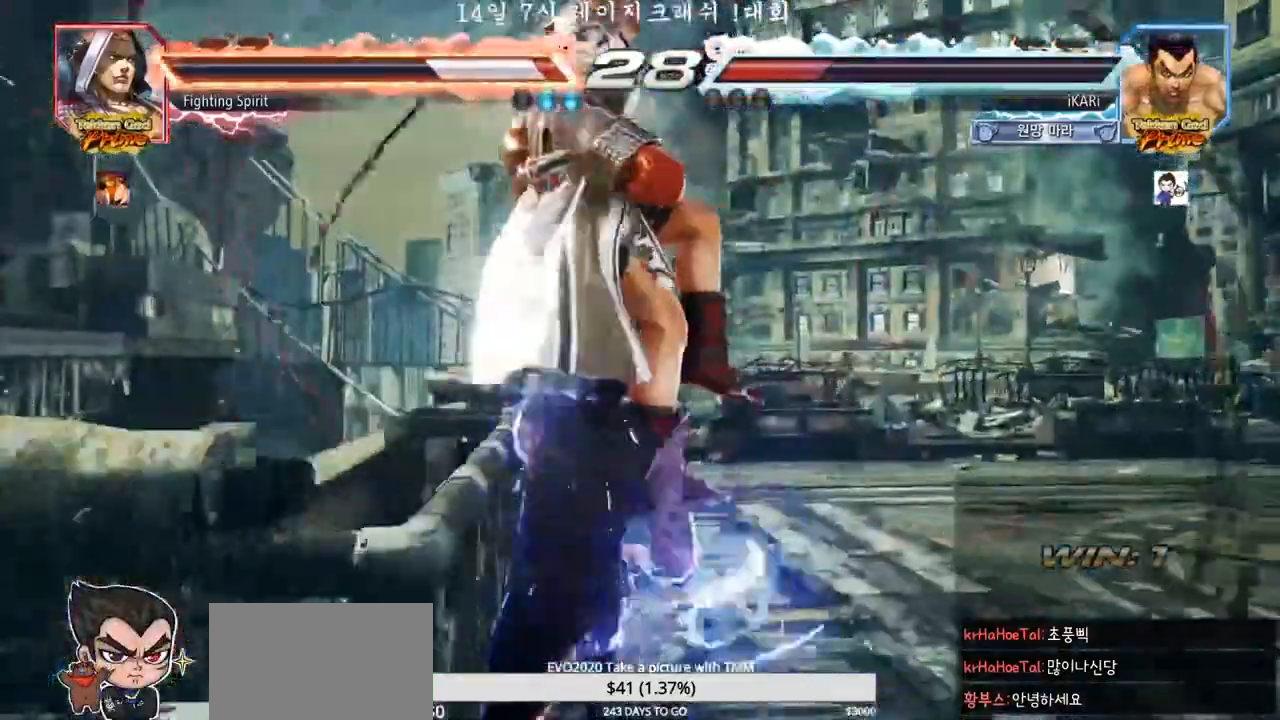
{"dt_ms": 500, "buttons": [], "left_stick": "right", "events": [[283, "left_stick", "right"], [317, "TRIANGLE", "down"], [367, "TRIANGLE", "up"], [433, "CIRCLE", "down"], [500, "CIRCLE", "up"]]}
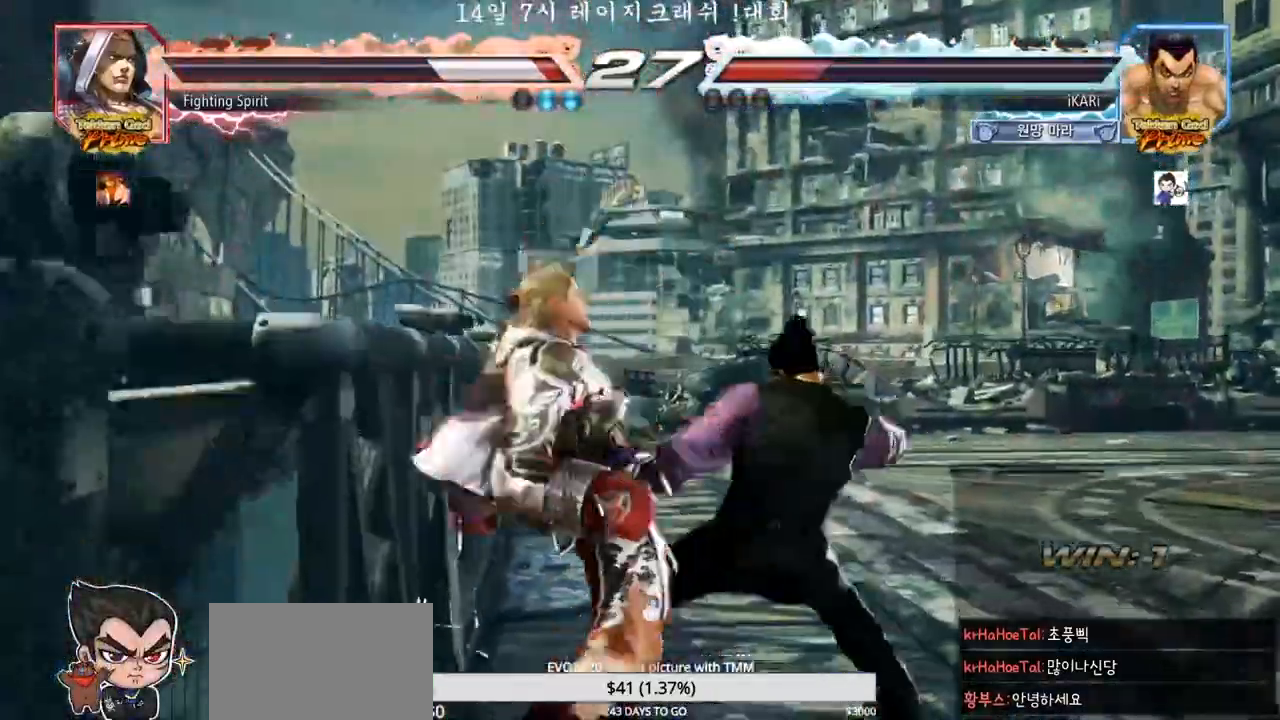
{"dt_ms": 500, "buttons": [], "left_stick": "center", "events": [[50, "left_stick", "center"]]}